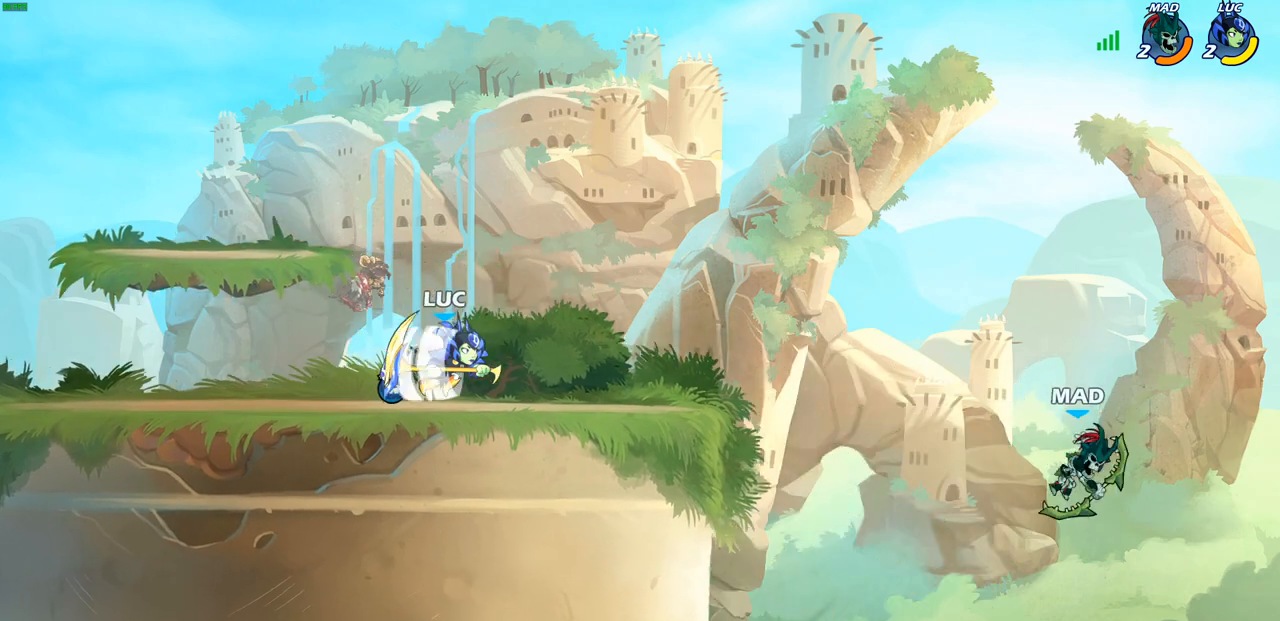
Gameplay with a controller (PlayStation layout); each line is a JSON object with the inputs held at the frame after it. "events" lists button and stick changes between this image and that frame as [ms after this image, input, new state], when the widget could be followed in between.
{"buttons": [], "left_stick": "up", "right_stick": "center", "events": [[50, "R2", "up"], [167, "left_stick", "up-left"], [383, "left_stick", "up"]]}
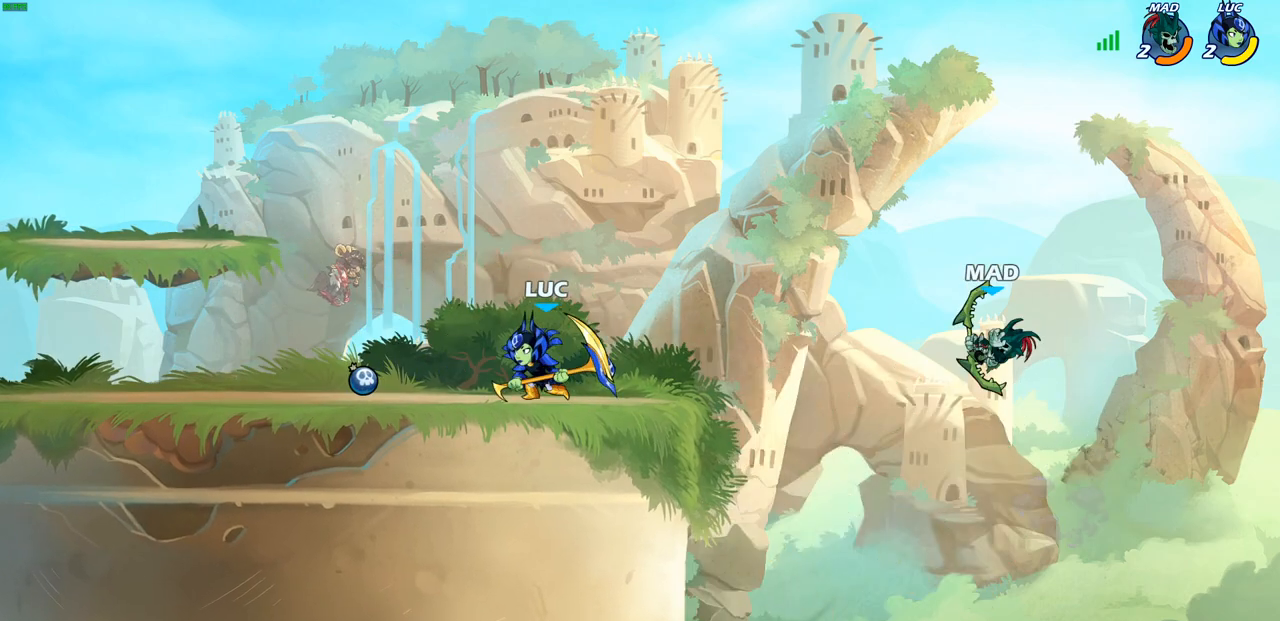
{"buttons": [], "left_stick": "down-left", "right_stick": "center", "events": [[117, "left_stick", "up-right"], [233, "R2", "down"], [267, "CROSS", "down"], [300, "SQUARE", "down"], [333, "CROSS", "up"], [333, "right_stick", "down"], [350, "R2", "up"], [383, "SQUARE", "up"], [383, "left_stick", "down-right"], [400, "right_stick", "center"], [500, "left_stick", "down-left"]]}
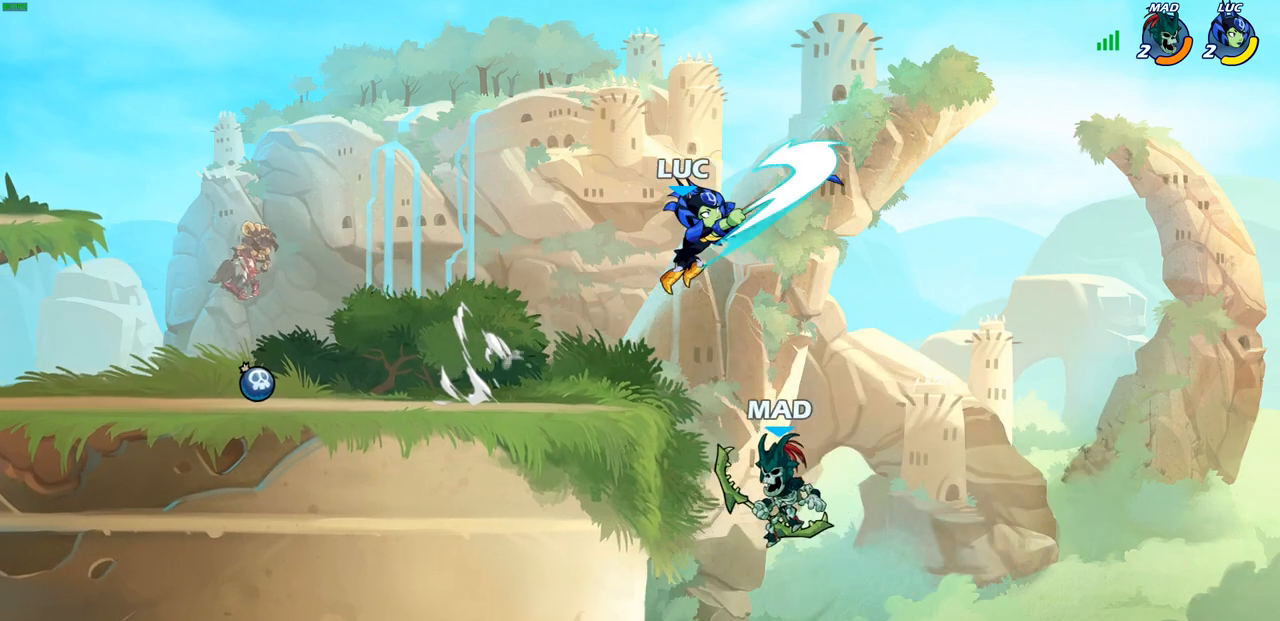
{"buttons": [], "left_stick": "down-right", "right_stick": "center", "events": [[17, "left_stick", "left"], [200, "left_stick", "center"], [250, "left_stick", "up-left"], [383, "left_stick", "down-left"], [400, "SQUARE", "down"], [483, "SQUARE", "up"], [500, "left_stick", "down-right"]]}
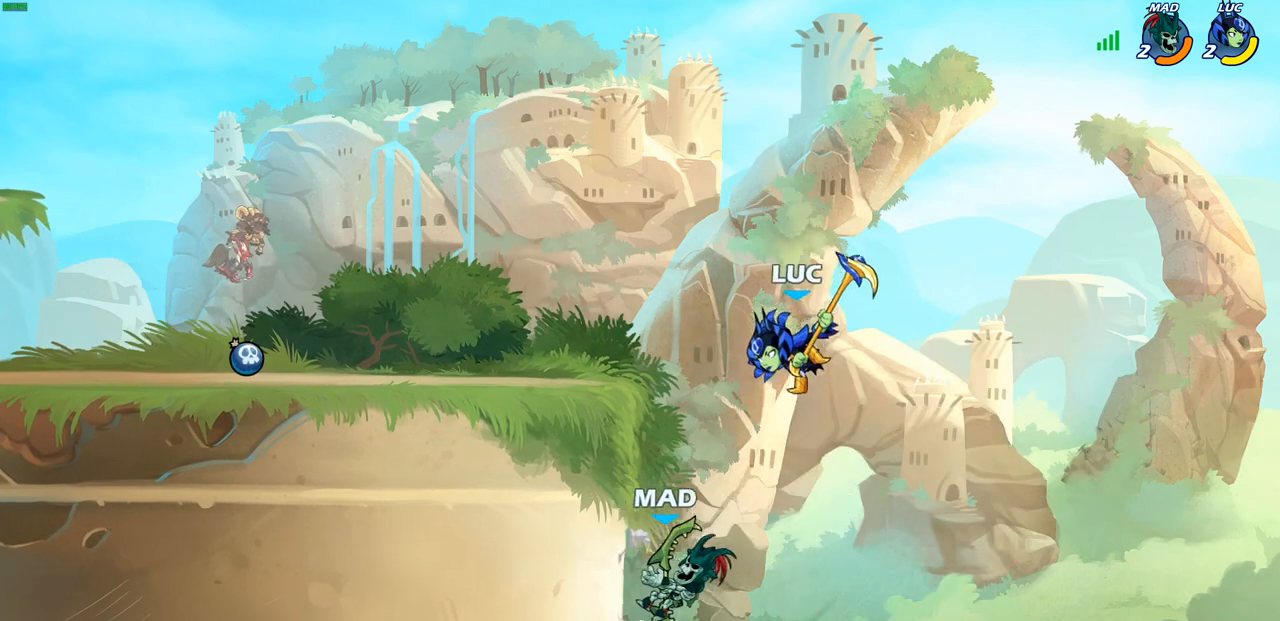
{"buttons": [], "left_stick": "center", "right_stick": "center", "events": [[100, "left_stick", "down-left"], [183, "left_stick", "down-right"], [233, "left_stick", "center"]]}
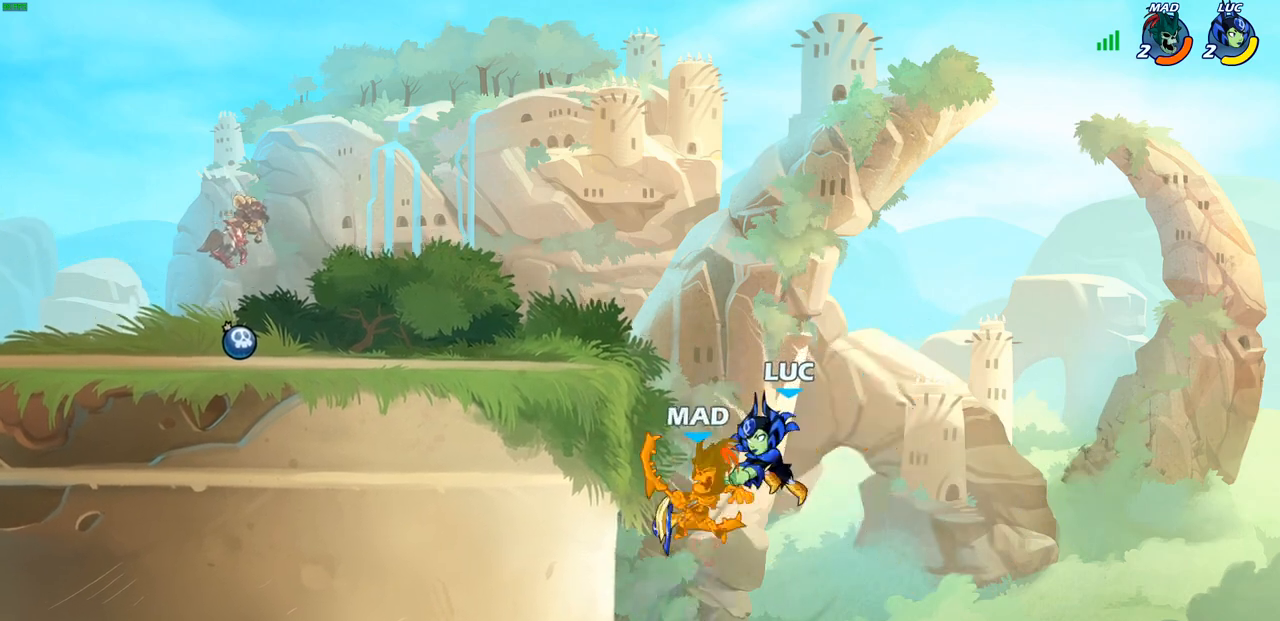
{"buttons": ["CIRCLE"], "left_stick": "down", "right_stick": "center", "events": [[200, "CROSS", "down"], [233, "left_stick", "down"], [300, "CIRCLE", "down"], [317, "CROSS", "up"]]}
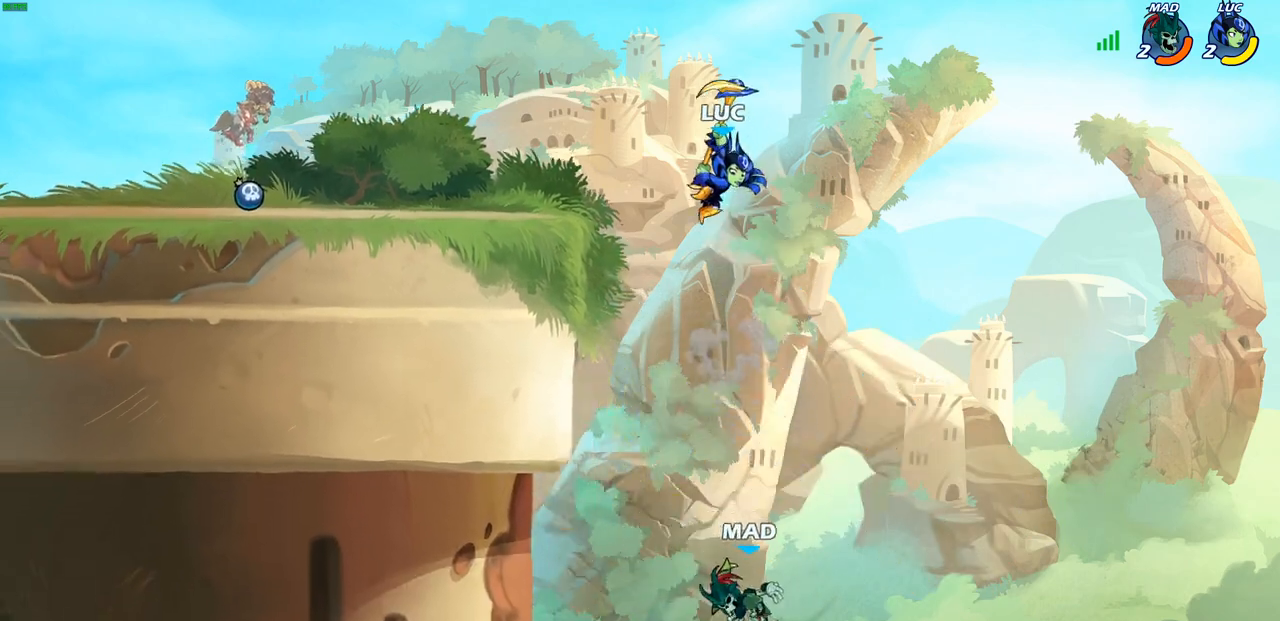
{"buttons": [], "left_stick": "center", "right_stick": "center", "events": [[283, "left_stick", "center"], [300, "CIRCLE", "up"]]}
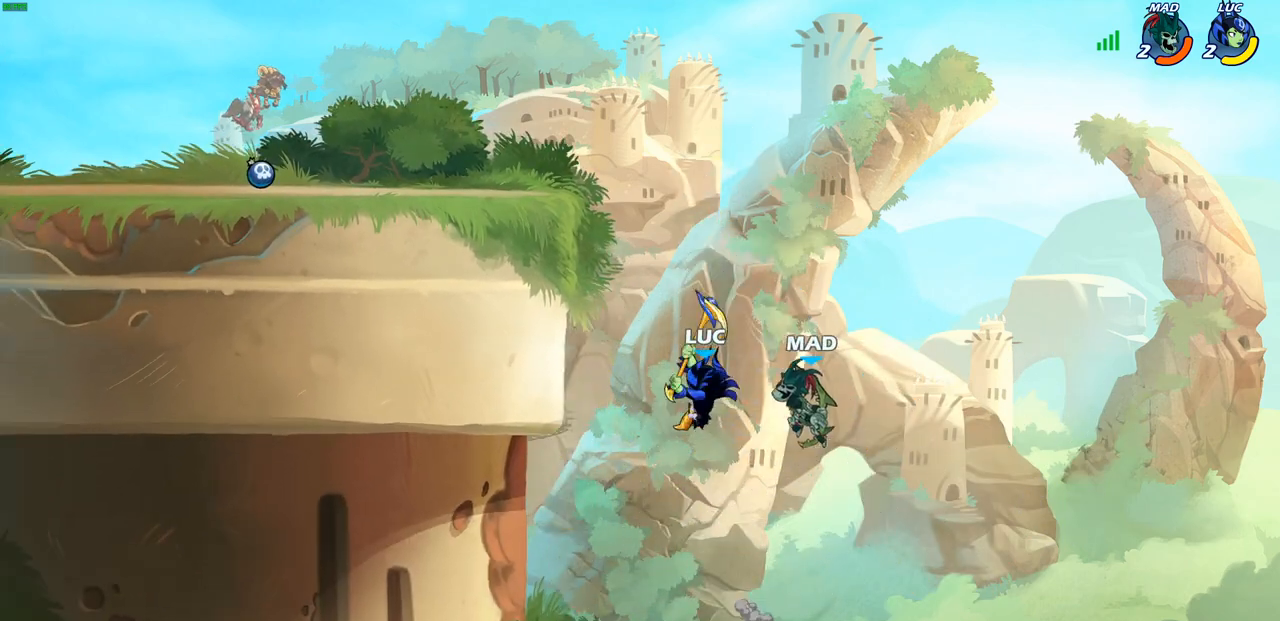
{"buttons": [], "left_stick": "center", "right_stick": "center", "events": [[233, "CIRCLE", "down"], [317, "CIRCLE", "up"]]}
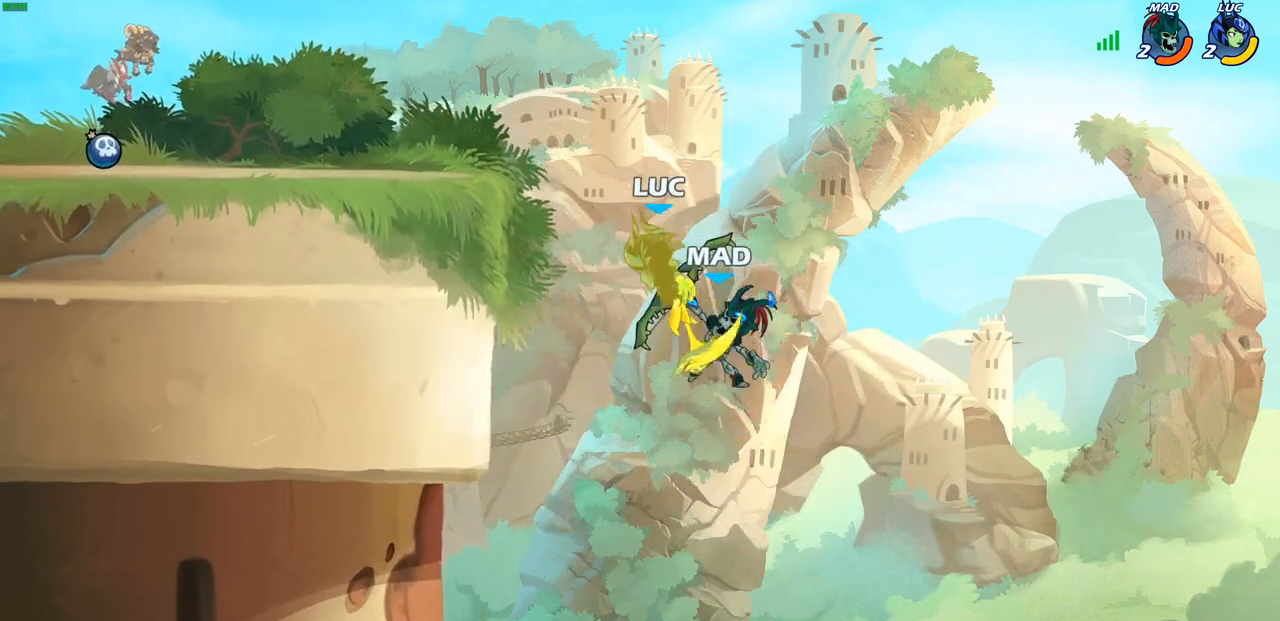
{"buttons": ["CIRCLE"], "left_stick": "down-left", "right_stick": "center", "events": [[167, "left_stick", "right"], [383, "CROSS", "down"], [433, "CIRCLE", "down"], [433, "left_stick", "down-left"], [450, "CROSS", "up"]]}
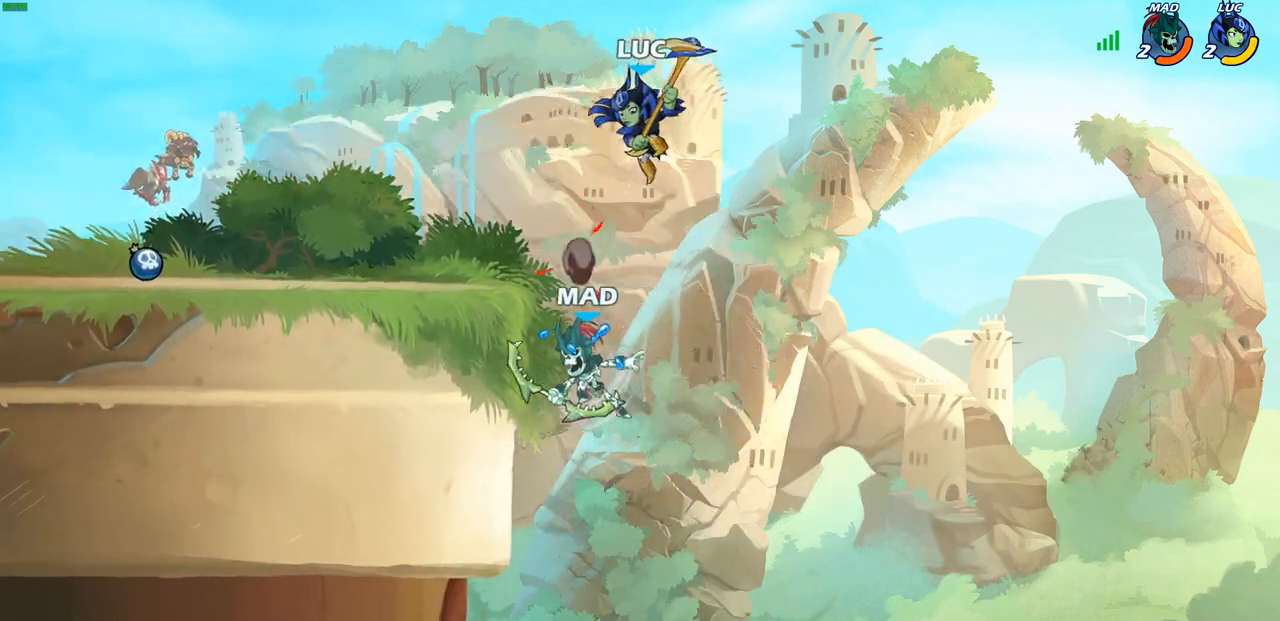
{"buttons": [], "left_stick": "center", "right_stick": "center", "events": [[233, "CIRCLE", "up"], [417, "left_stick", "center"]]}
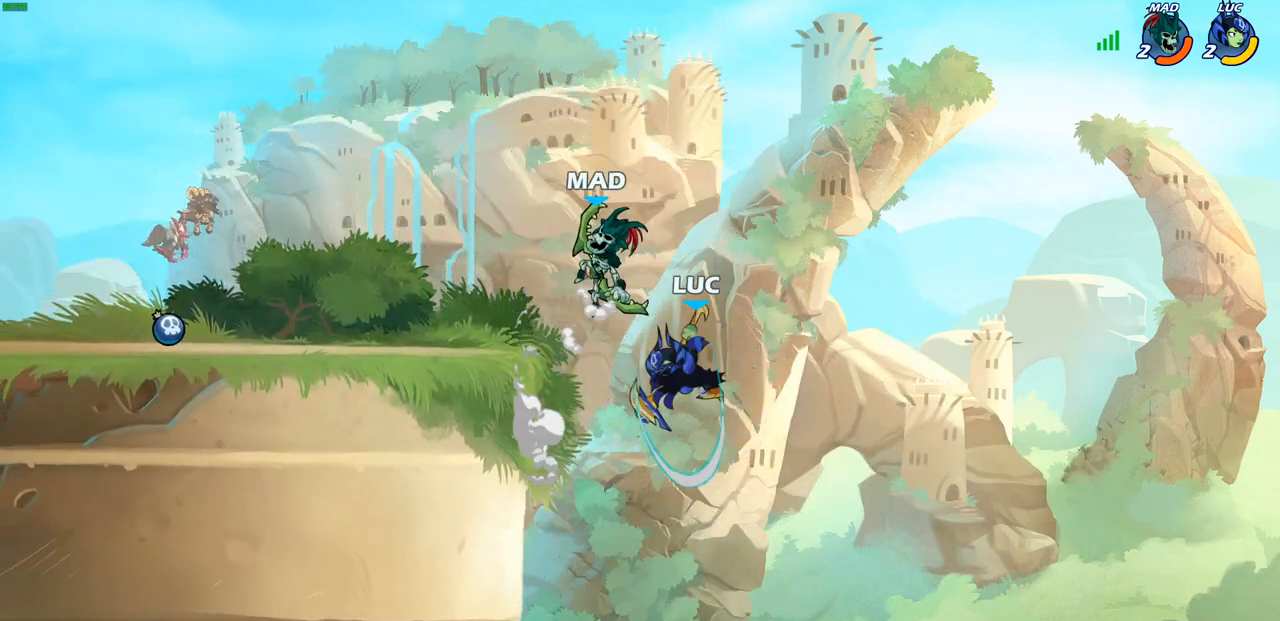
{"buttons": ["CIRCLE"], "left_stick": "center", "right_stick": "center", "events": [[483, "CIRCLE", "down"]]}
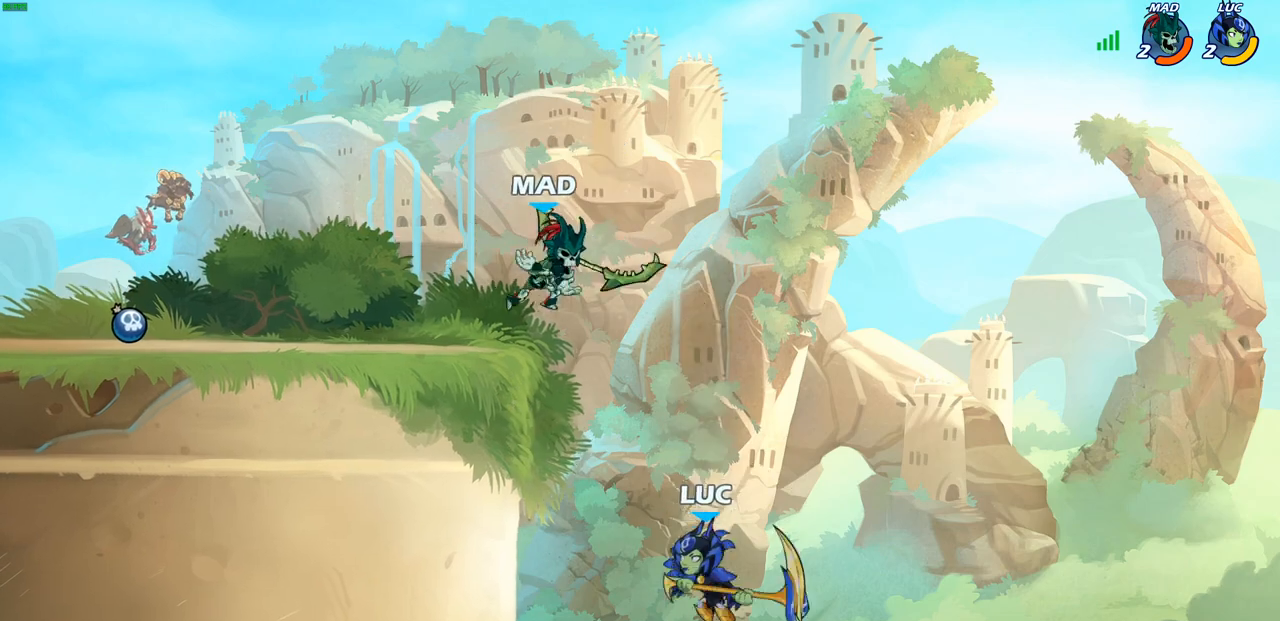
{"buttons": [], "left_stick": "up-left", "right_stick": "center", "events": [[117, "CIRCLE", "up"], [250, "left_stick", "up-left"]]}
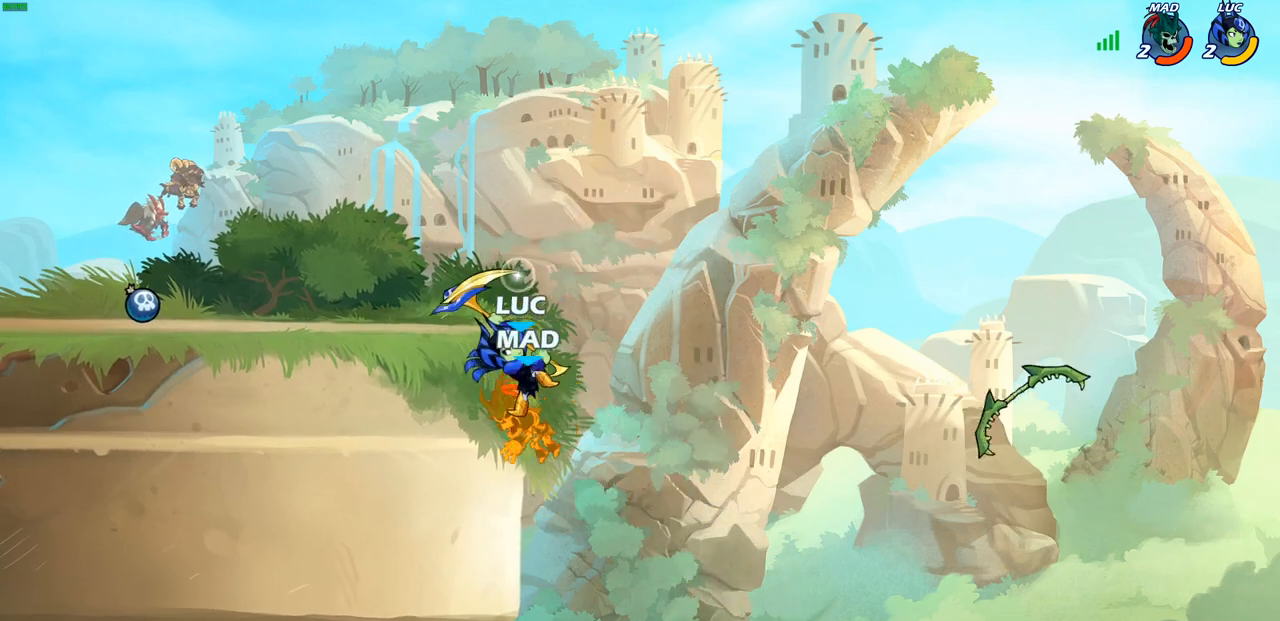
{"buttons": [], "left_stick": "up-right", "right_stick": "center", "events": [[317, "CROSS", "down"], [333, "left_stick", "up-right"], [483, "CROSS", "up"]]}
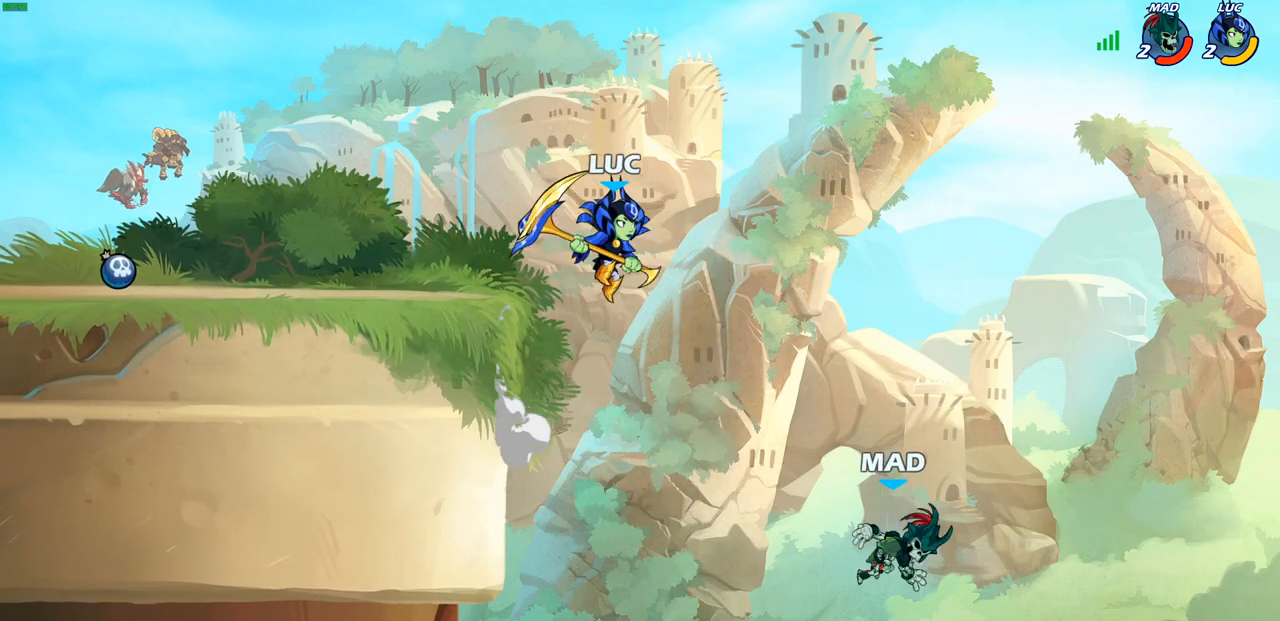
{"buttons": [], "left_stick": "center", "right_stick": "center", "events": [[200, "left_stick", "center"]]}
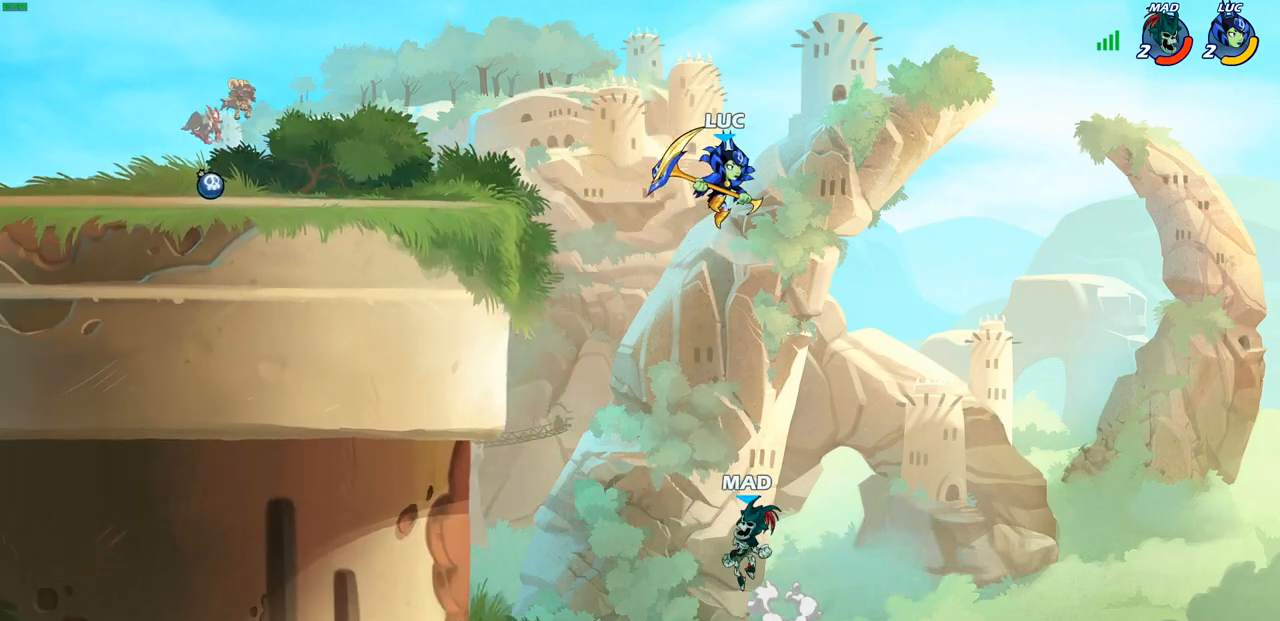
{"buttons": [], "left_stick": "center", "right_stick": "center", "events": [[117, "left_stick", "down-left"], [183, "SQUARE", "down"], [267, "SQUARE", "up"], [350, "left_stick", "center"]]}
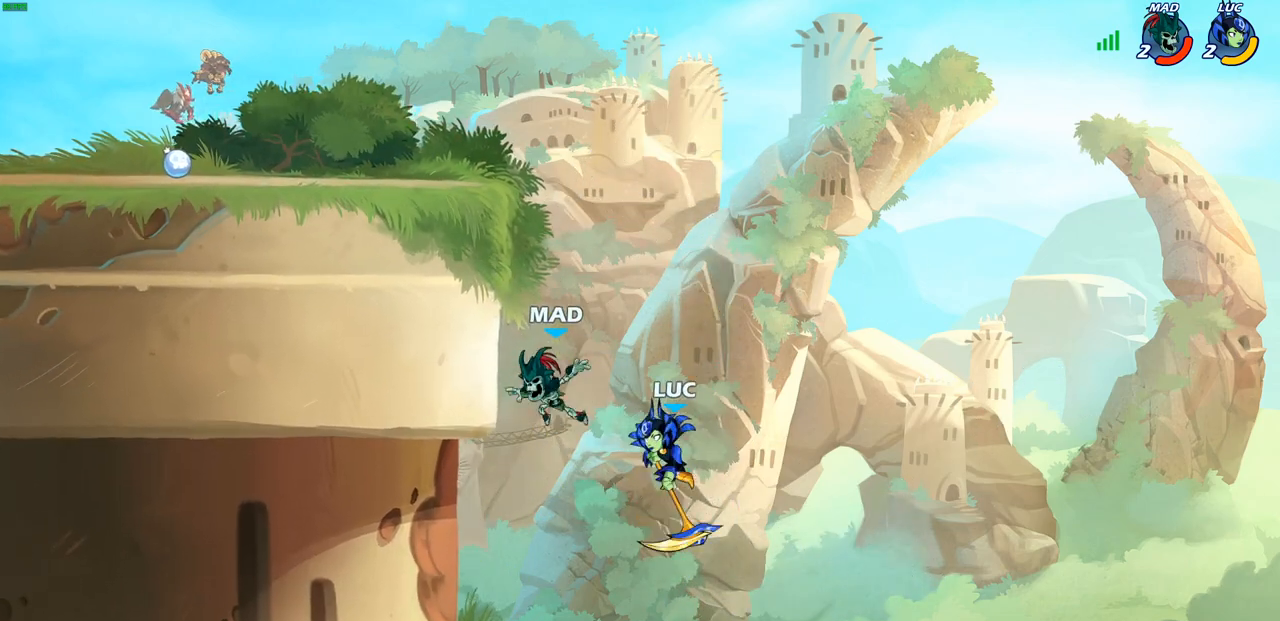
{"buttons": [], "left_stick": "right", "right_stick": "center", "events": [[233, "CROSS", "down"], [367, "left_stick", "right"], [400, "CROSS", "up"]]}
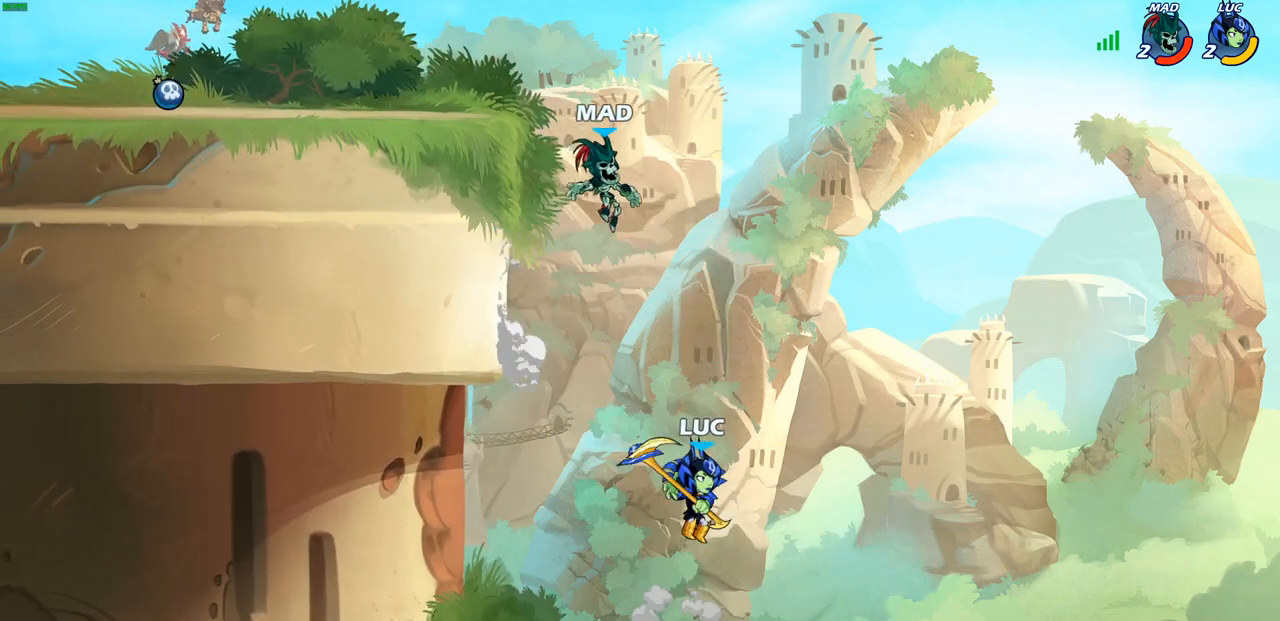
{"buttons": [], "left_stick": "center", "right_stick": "center", "events": [[167, "CROSS", "down"], [167, "left_stick", "up-left"], [267, "CIRCLE", "down"], [267, "CROSS", "up"], [367, "left_stick", "center"], [383, "CIRCLE", "up"]]}
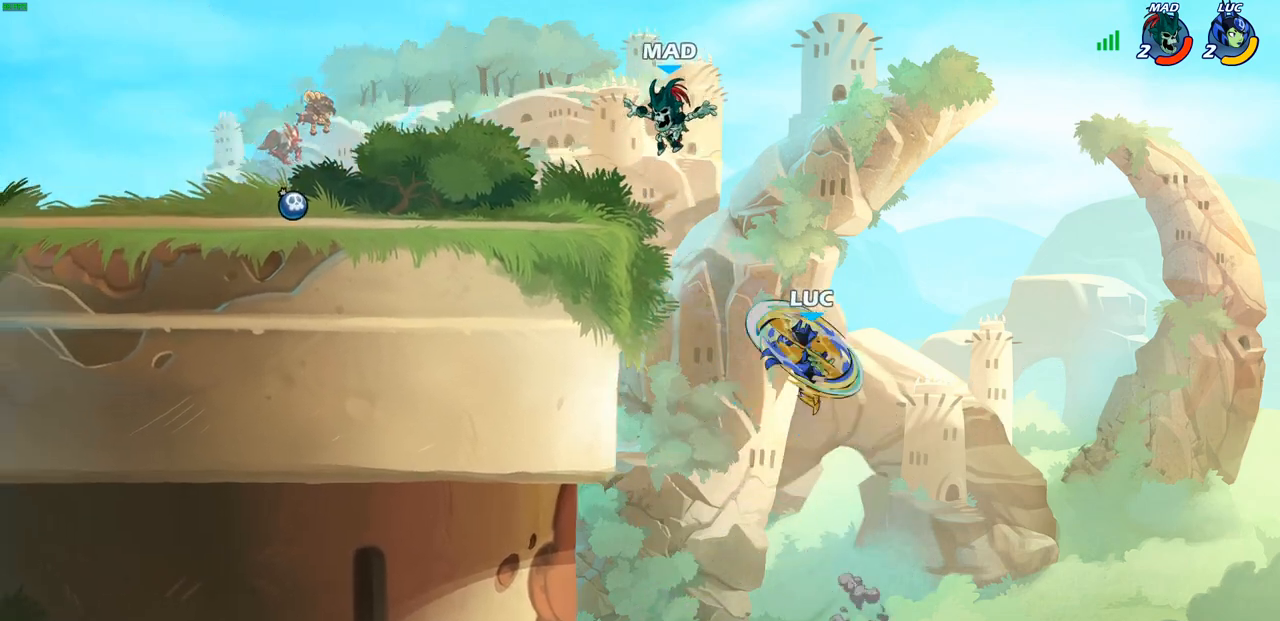
{"buttons": [], "left_stick": "up-left", "right_stick": "center", "events": [[133, "left_stick", "right"], [383, "left_stick", "up-left"]]}
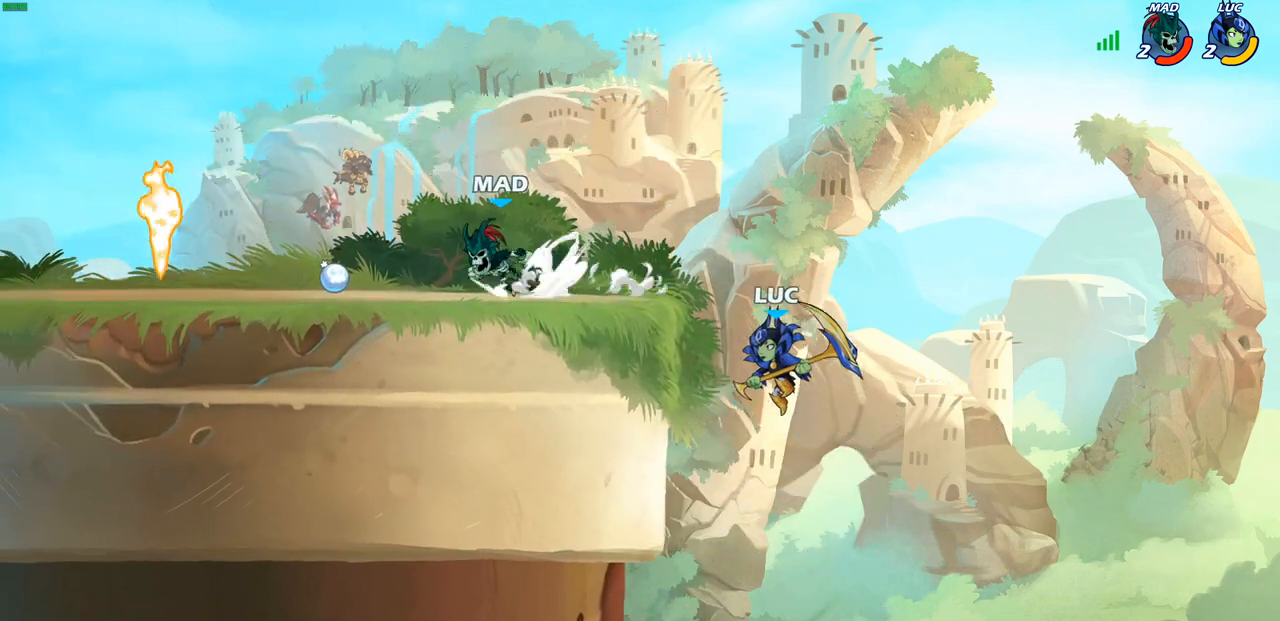
{"buttons": ["CIRCLE"], "left_stick": "up-left", "right_stick": "center", "events": [[117, "R2", "down"], [300, "R2", "up"], [367, "CROSS", "down"], [433, "CIRCLE", "down"], [450, "CROSS", "up"]]}
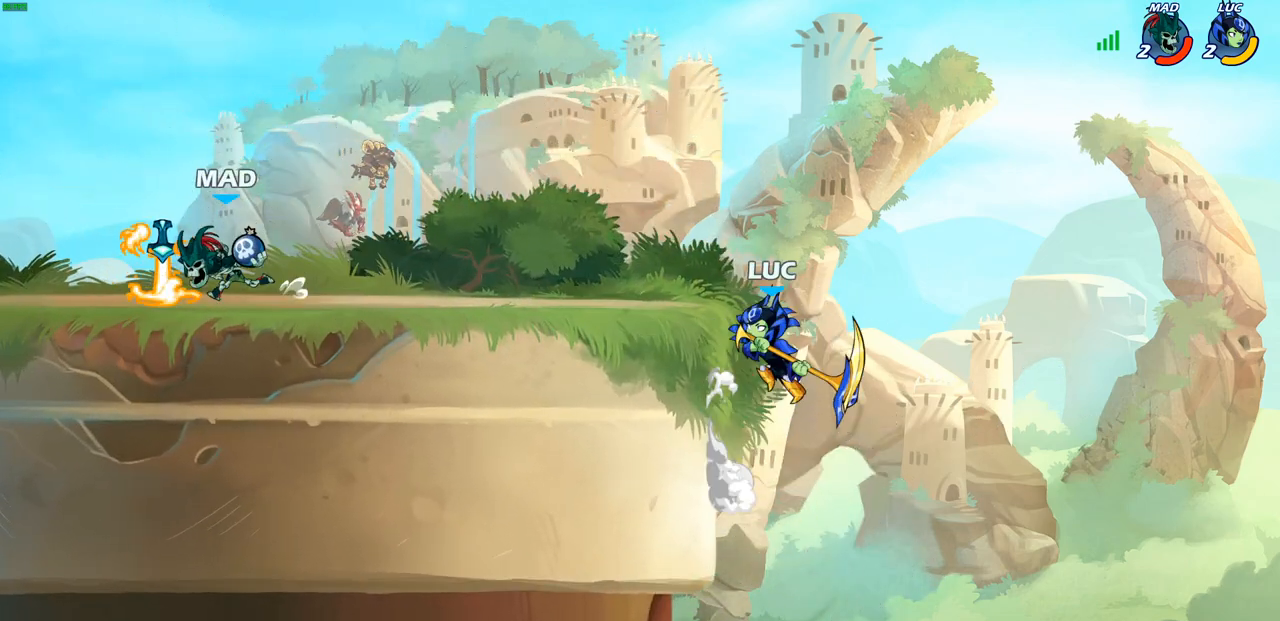
{"buttons": [], "left_stick": "right", "right_stick": "center", "events": [[50, "CIRCLE", "up"], [100, "left_stick", "center"], [317, "left_stick", "right"]]}
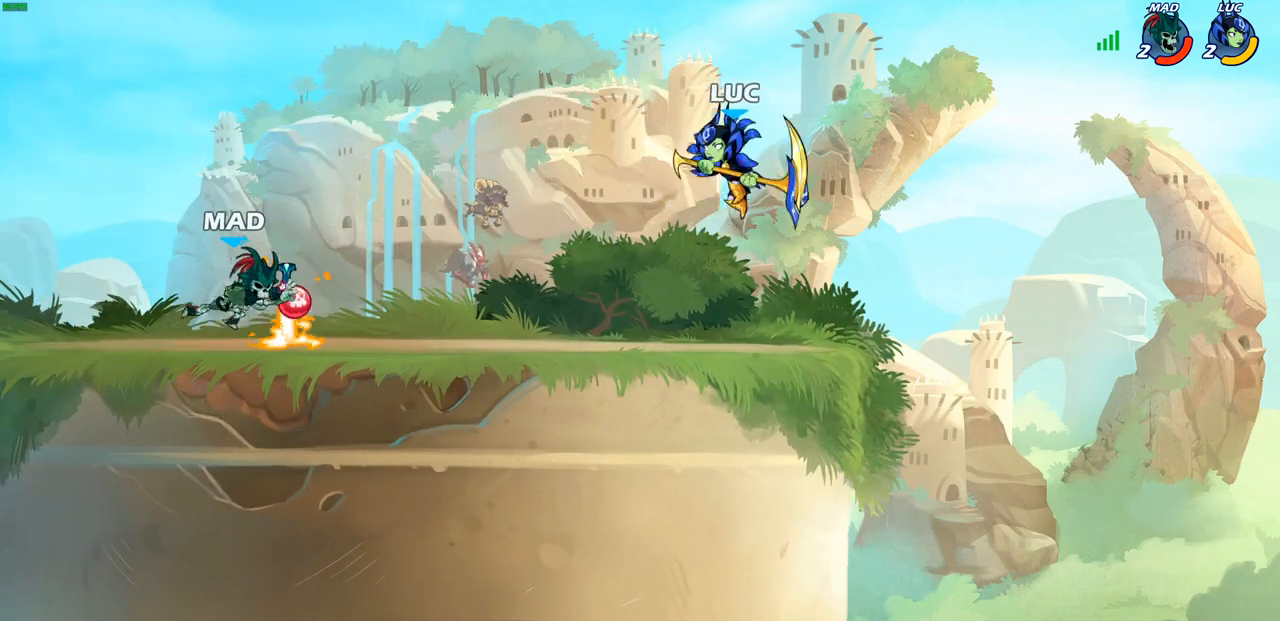
{"buttons": [], "left_stick": "up-right", "right_stick": "center", "events": [[300, "CROSS", "down"], [300, "left_stick", "up-left"], [417, "left_stick", "up-right"], [467, "CROSS", "up"]]}
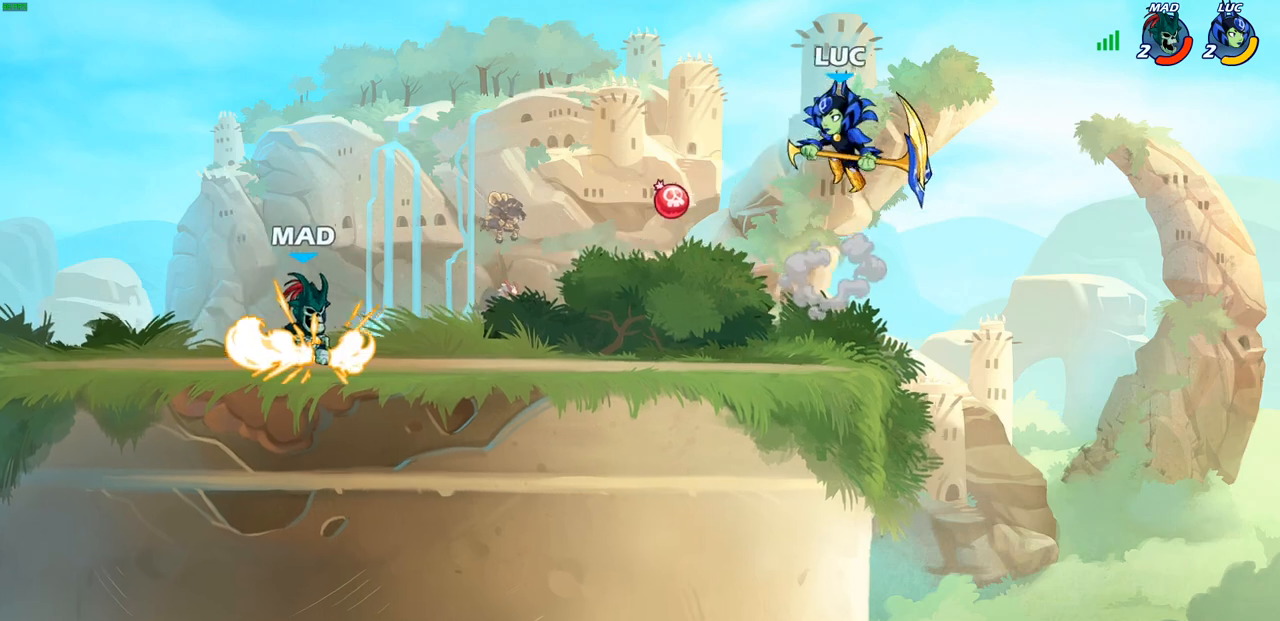
{"buttons": [], "left_stick": "center", "right_stick": "center", "events": [[33, "left_stick", "center"], [283, "left_stick", "down-left"], [333, "R1", "down"], [400, "R1", "up"], [417, "left_stick", "center"]]}
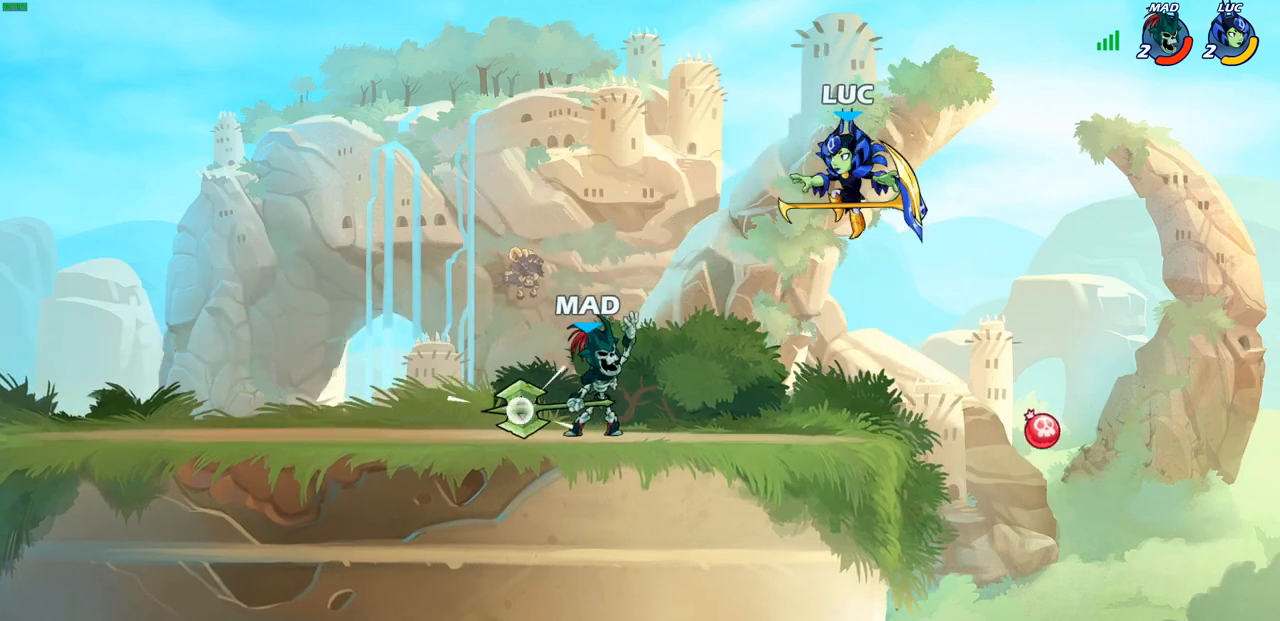
{"buttons": [], "left_stick": "left", "right_stick": "center", "events": [[200, "left_stick", "left"], [400, "R2", "down"], [483, "R2", "up"]]}
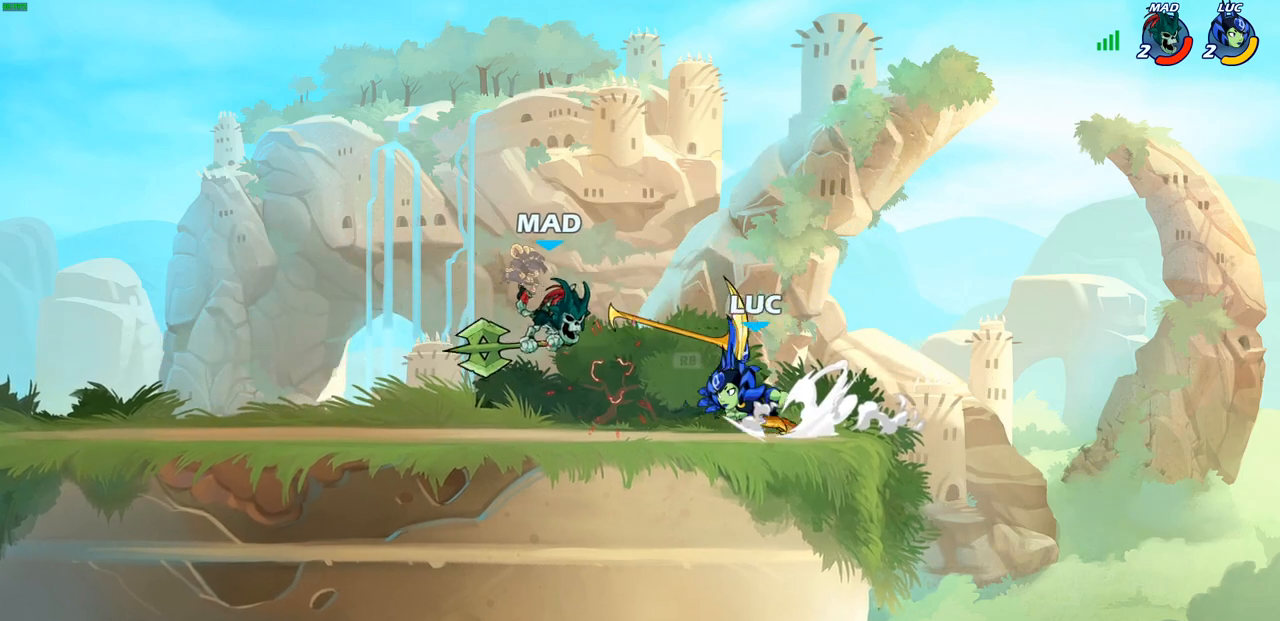
{"buttons": ["CIRCLE"], "left_stick": "center", "right_stick": "center", "events": [[17, "left_stick", "center"], [33, "R1", "down"], [67, "SQUARE", "down"], [133, "R1", "up"], [150, "SQUARE", "up"], [400, "CROSS", "down"], [483, "CROSS", "up"], [500, "CIRCLE", "down"]]}
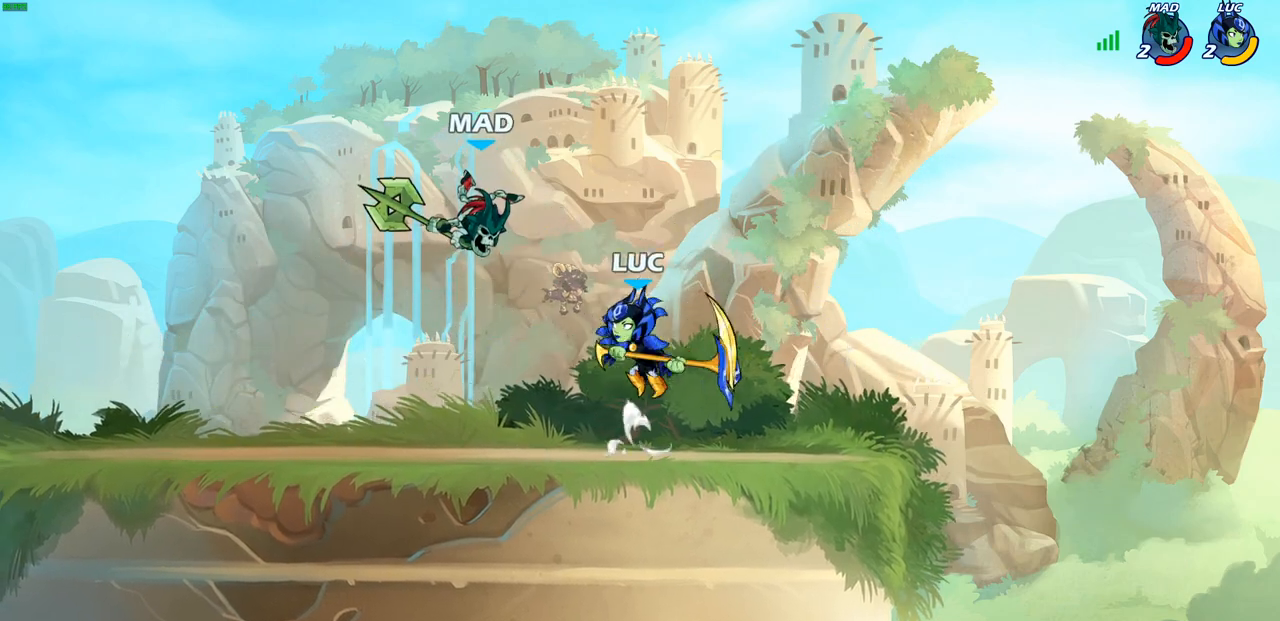
{"buttons": [], "left_stick": "up-left", "right_stick": "center", "events": [[83, "left_stick", "up-left"], [117, "CIRCLE", "up"]]}
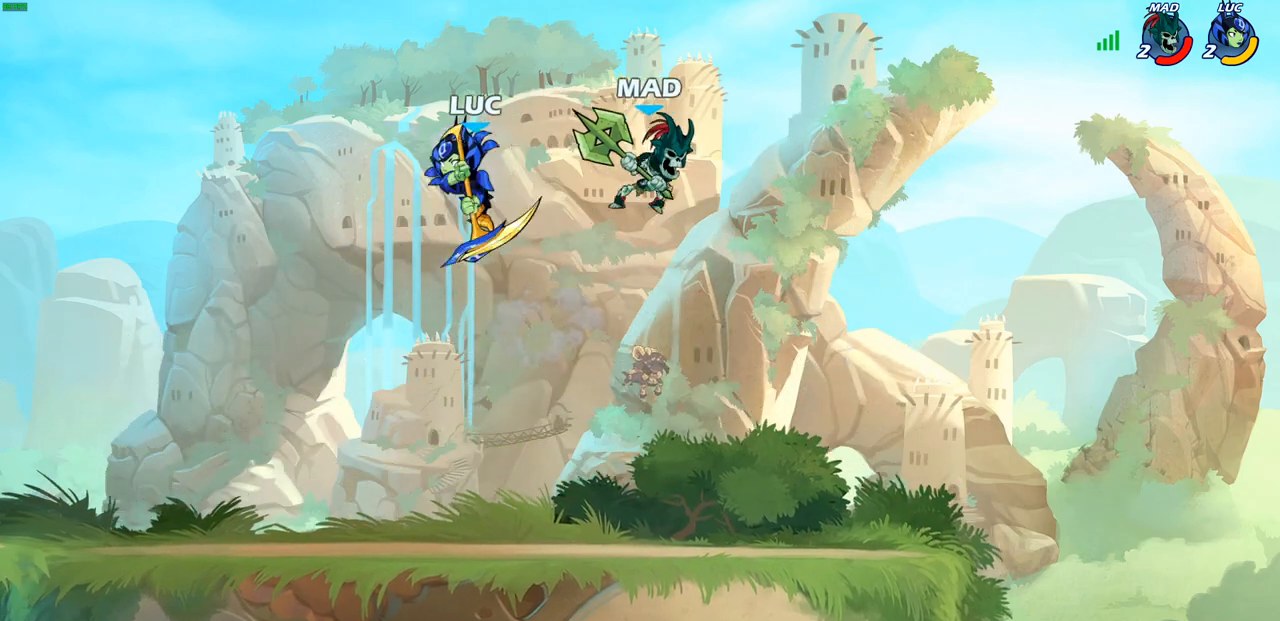
{"buttons": [], "left_stick": "down-right", "right_stick": "center", "events": [[267, "left_stick", "down-right"]]}
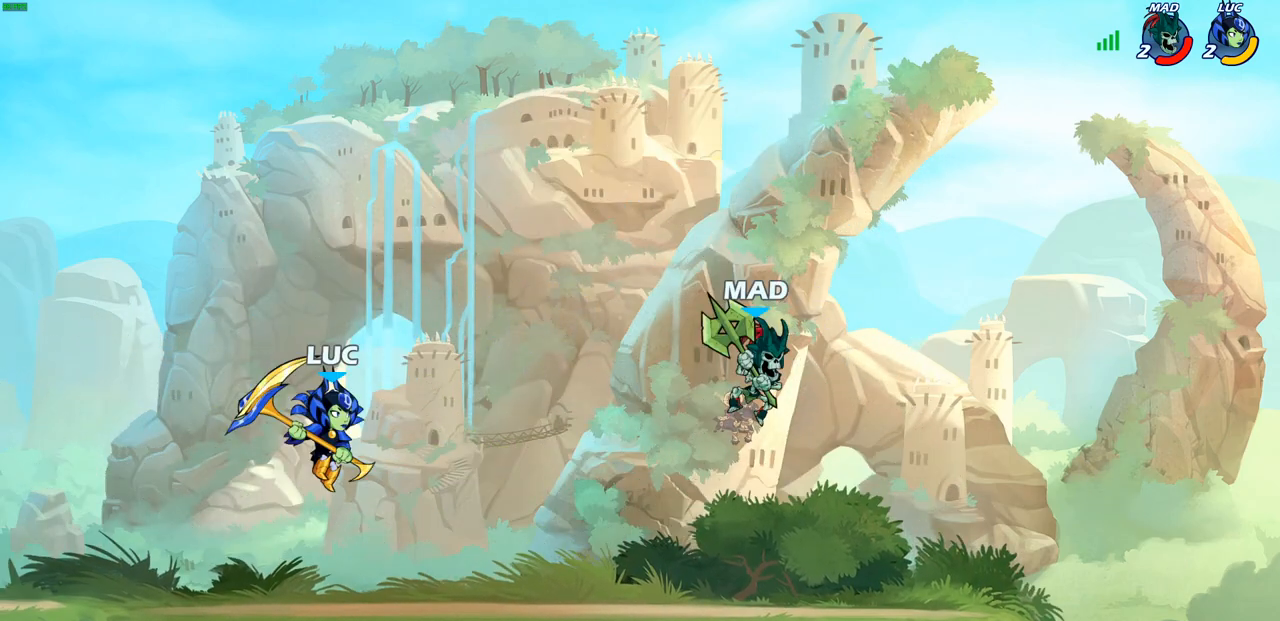
{"buttons": [], "left_stick": "center", "right_stick": "center", "events": [[50, "left_stick", "right"], [100, "R2", "down"], [133, "CIRCLE", "down"], [267, "R2", "up"], [300, "left_stick", "center"], [450, "CIRCLE", "up"]]}
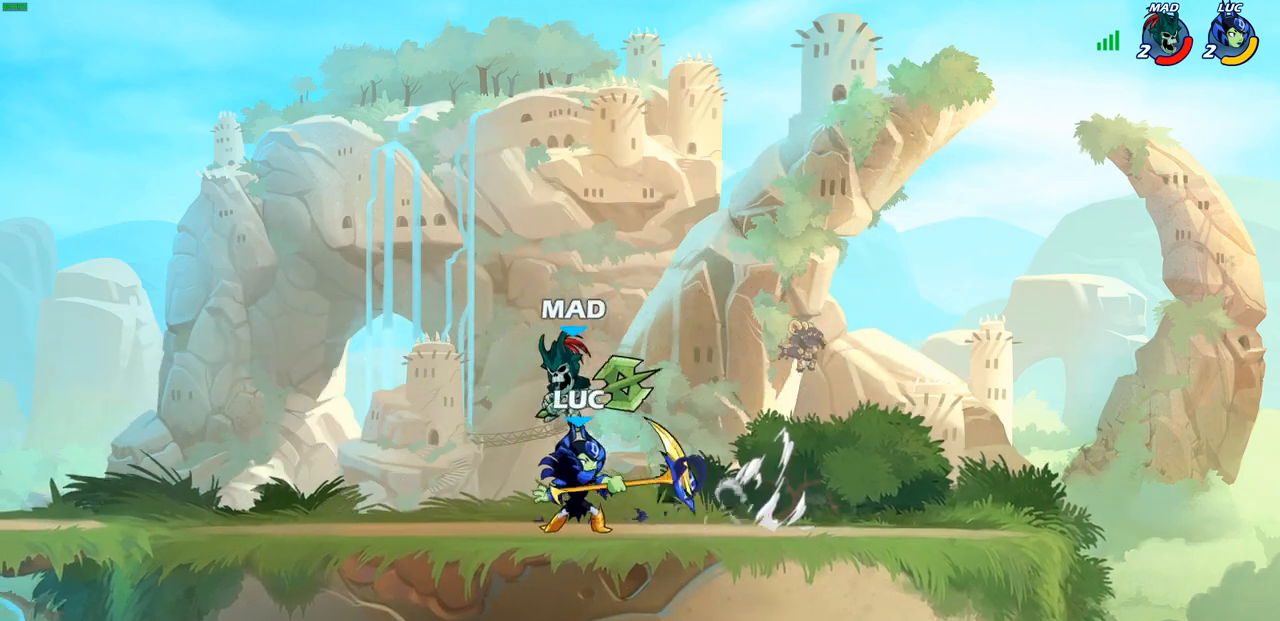
{"buttons": [], "left_stick": "right", "right_stick": "center", "events": [[500, "left_stick", "right"]]}
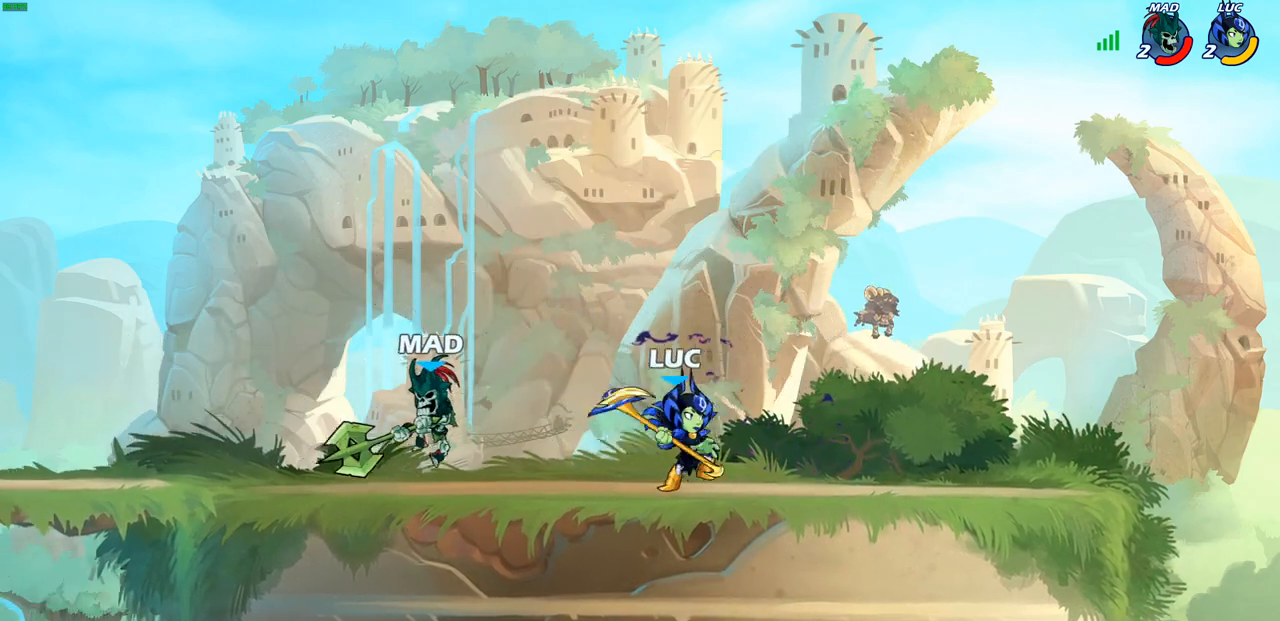
{"buttons": [], "left_stick": "down-right", "right_stick": "center", "events": [[100, "left_stick", "center"], [150, "left_stick", "right"], [250, "R2", "down"], [433, "R2", "up"], [433, "left_stick", "down-right"]]}